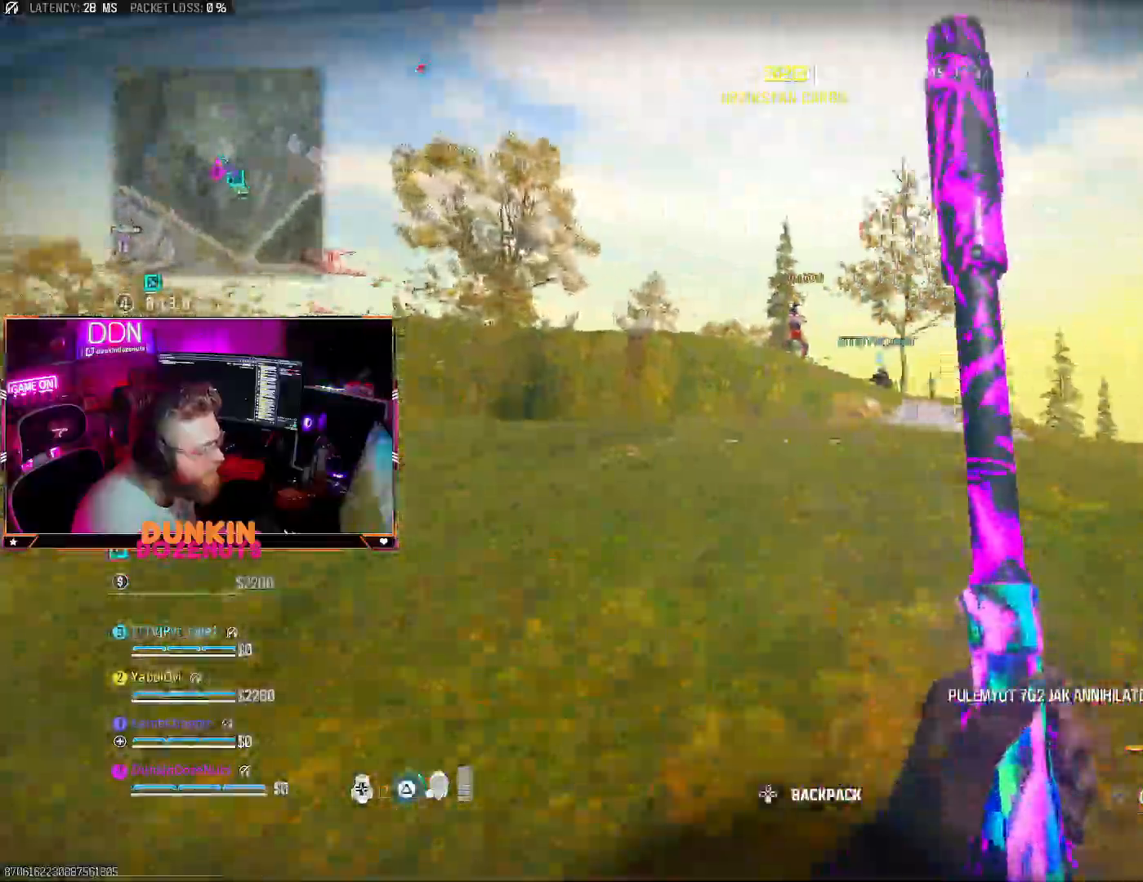
Gameplay with a controller (PlayStation layout); each line is a JSON object with the inputs held at the frame after it. "events" lists button and stick changes between this image and that frame as [ms after this image, input, new state], when the widget could be followed in between.
{"buttons": ["CIRCLE", "L3"], "left_stick": "up", "right_stick": "center", "events": [[50, "TRIANGLE", "up"], [217, "L3", "down"], [317, "L3", "up"], [317, "right_stick", "right"], [400, "CIRCLE", "down"], [400, "L3", "down"], [417, "right_stick", "center"]]}
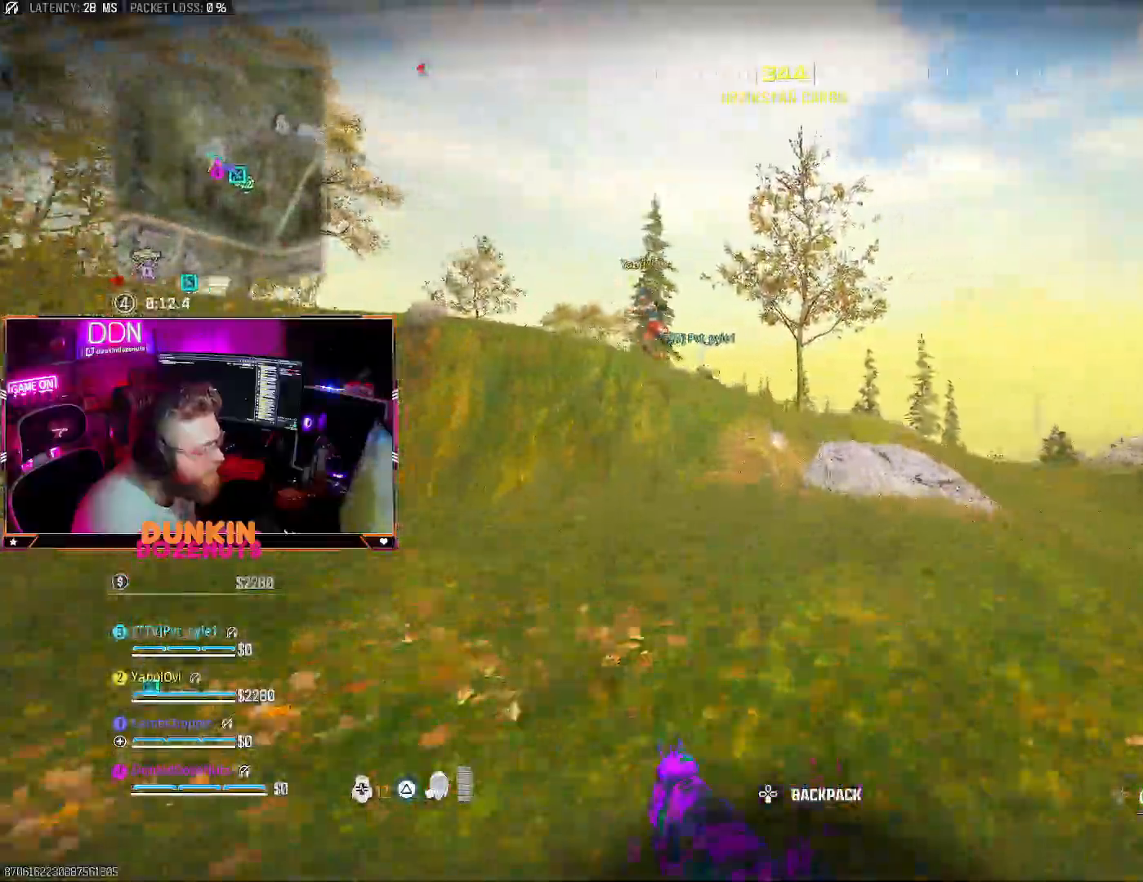
{"buttons": [], "left_stick": "up", "right_stick": "left", "events": [[50, "L3", "up"], [300, "CIRCLE", "up"], [333, "CROSS", "down"], [417, "L3", "down"], [433, "CROSS", "up"], [450, "right_stick", "left"], [500, "L3", "up"]]}
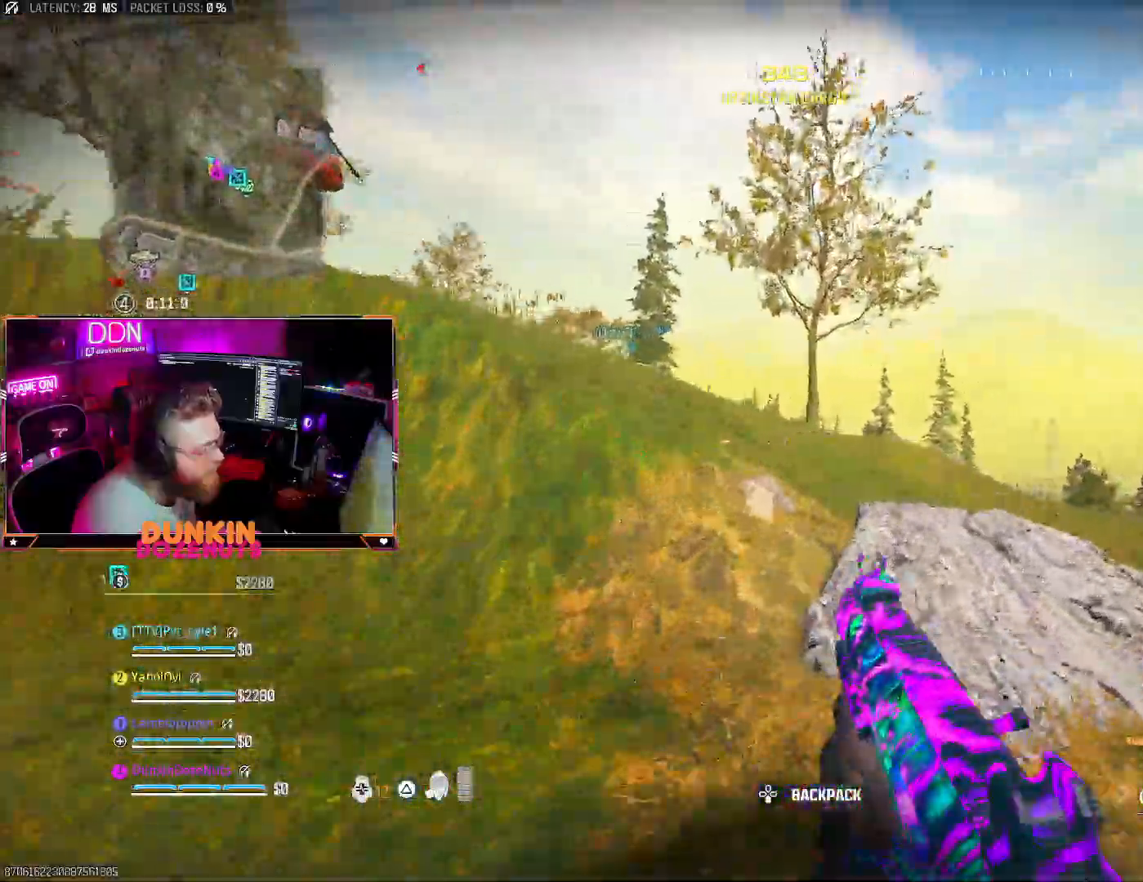
{"buttons": [], "left_stick": "up", "right_stick": "left", "events": [[50, "L3", "down"], [183, "right_stick", "center"], [200, "L3", "up"], [250, "CROSS", "down"], [317, "right_stick", "left"], [333, "L3", "down"], [367, "CROSS", "up"], [383, "L3", "up"]]}
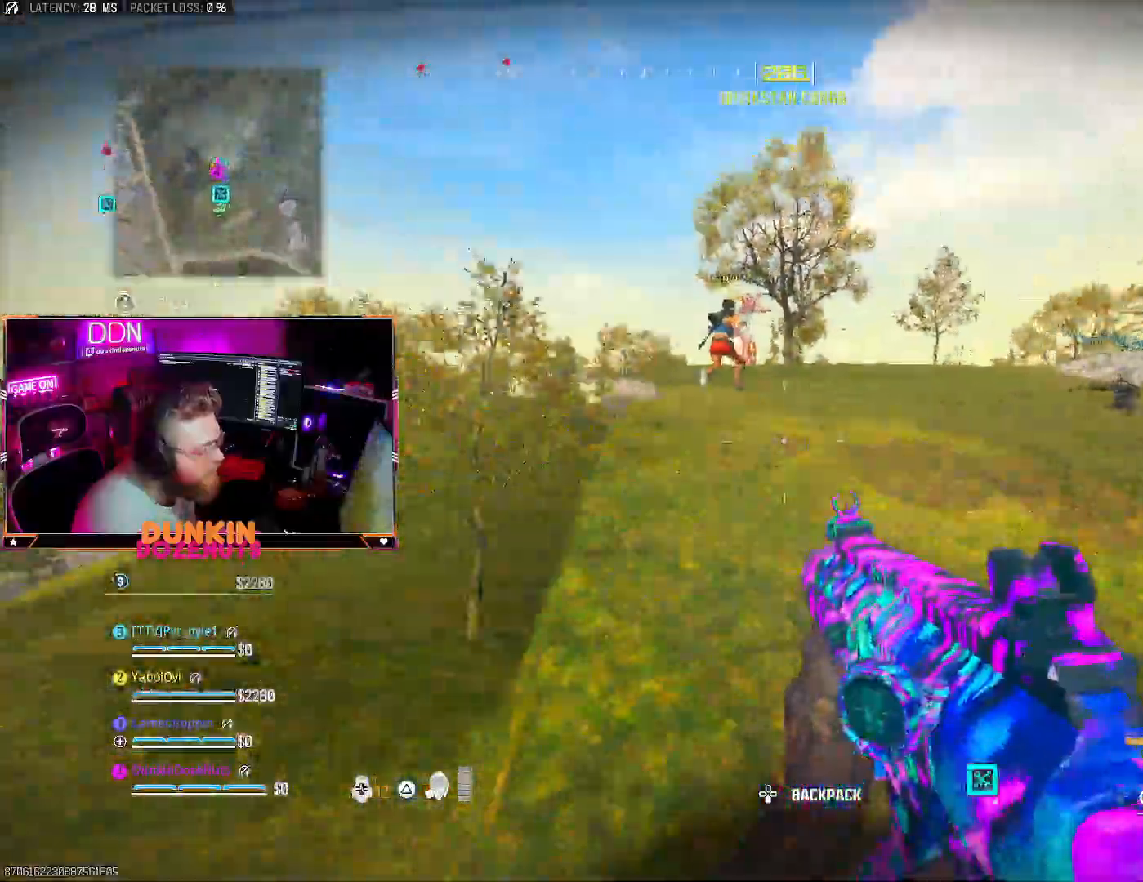
{"buttons": [], "left_stick": "up", "right_stick": "left", "events": [[17, "right_stick", "center"], [83, "right_stick", "right"], [350, "right_stick", "center"], [450, "right_stick", "left"]]}
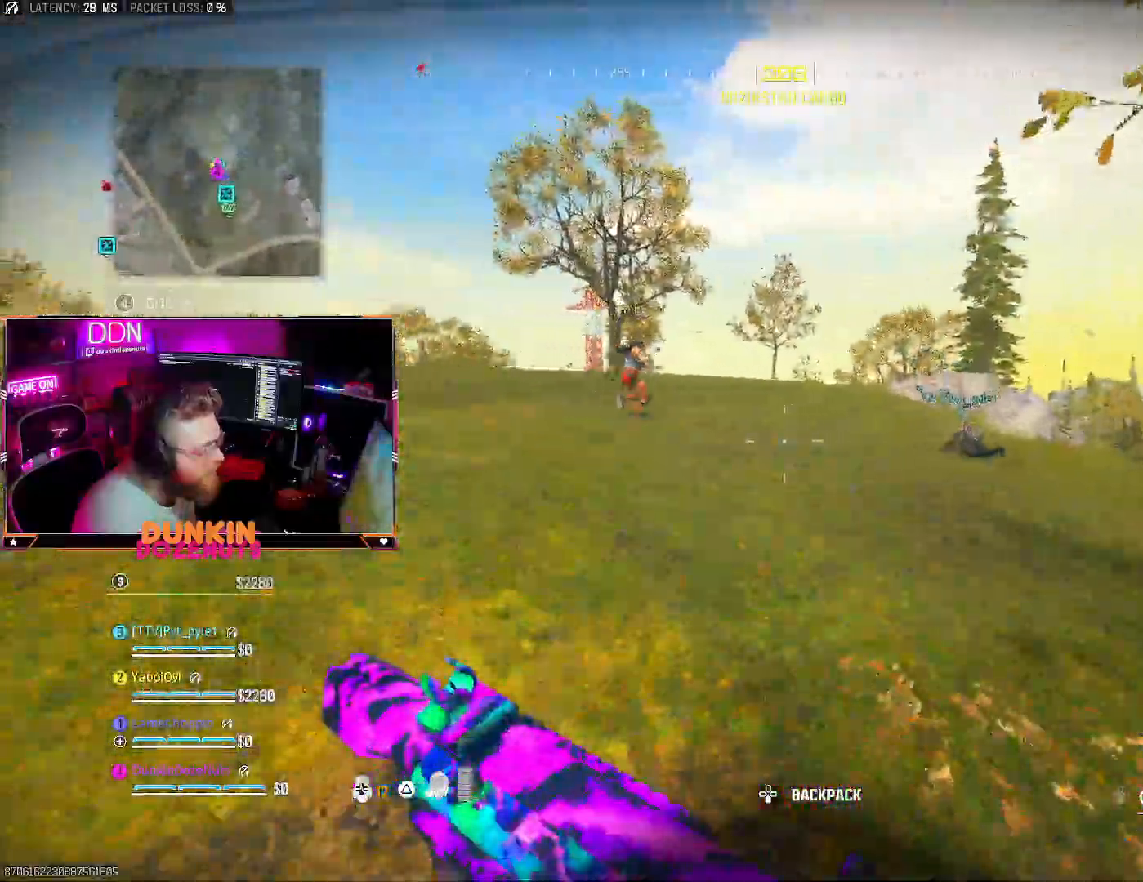
{"buttons": [], "left_stick": "up-right", "right_stick": "center", "events": [[67, "right_stick", "center"], [83, "DPAD_DOWN", "down"], [183, "DPAD_DOWN", "up"], [433, "left_stick", "up-right"]]}
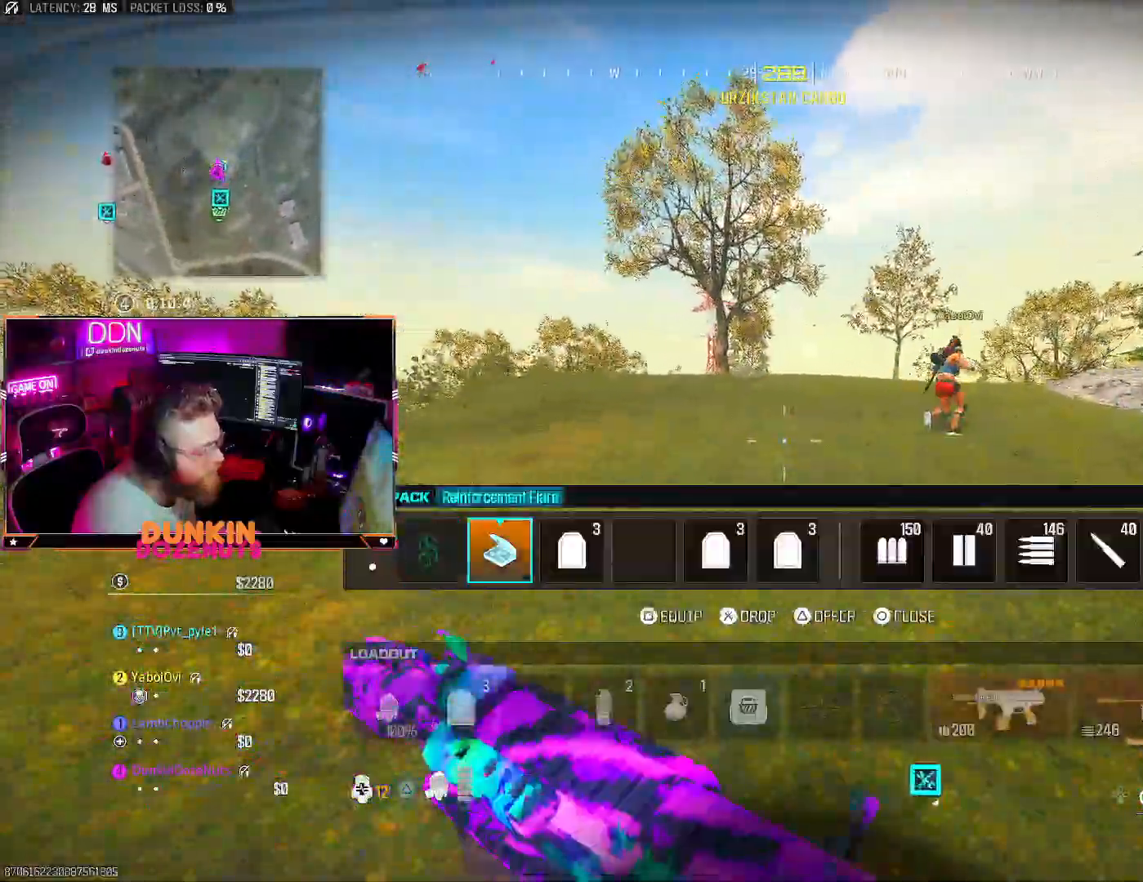
{"buttons": [], "left_stick": "right", "right_stick": "center", "events": [[50, "left_stick", "right"], [150, "left_stick", "center"], [233, "left_stick", "right"], [367, "left_stick", "center"], [433, "left_stick", "right"]]}
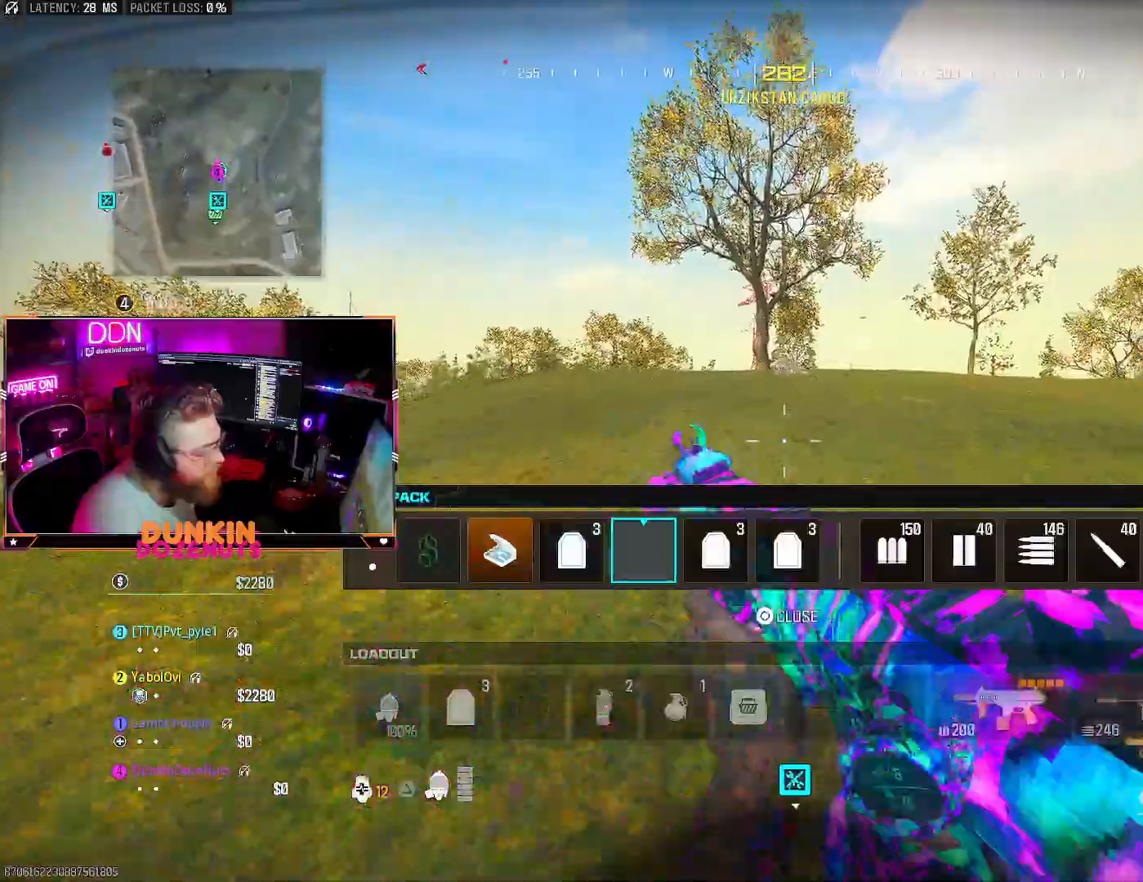
{"buttons": [], "left_stick": "center", "right_stick": "center", "events": [[83, "left_stick", "center"], [133, "left_stick", "right"], [283, "left_stick", "center"], [333, "left_stick", "right"], [467, "left_stick", "center"]]}
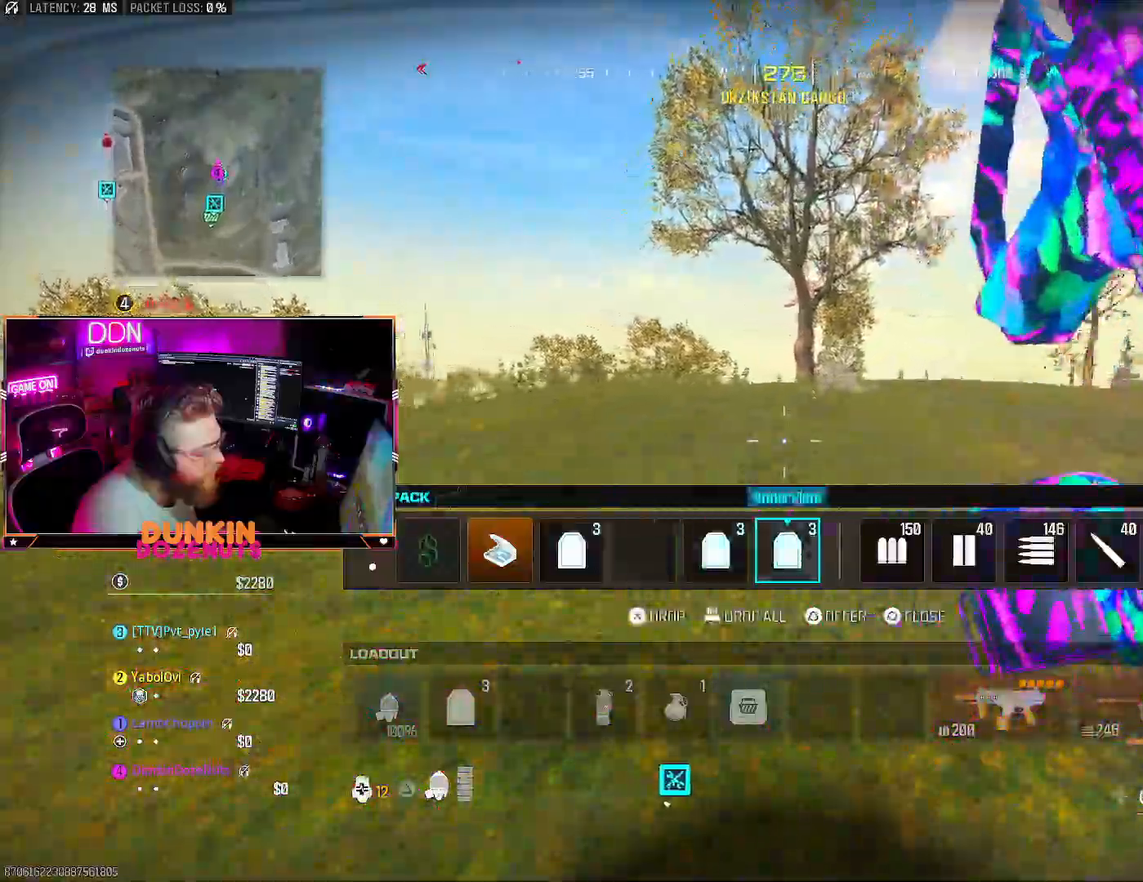
{"buttons": [], "left_stick": "down-right", "right_stick": "center", "events": [[283, "left_stick", "right"], [433, "left_stick", "center"], [500, "left_stick", "down-right"]]}
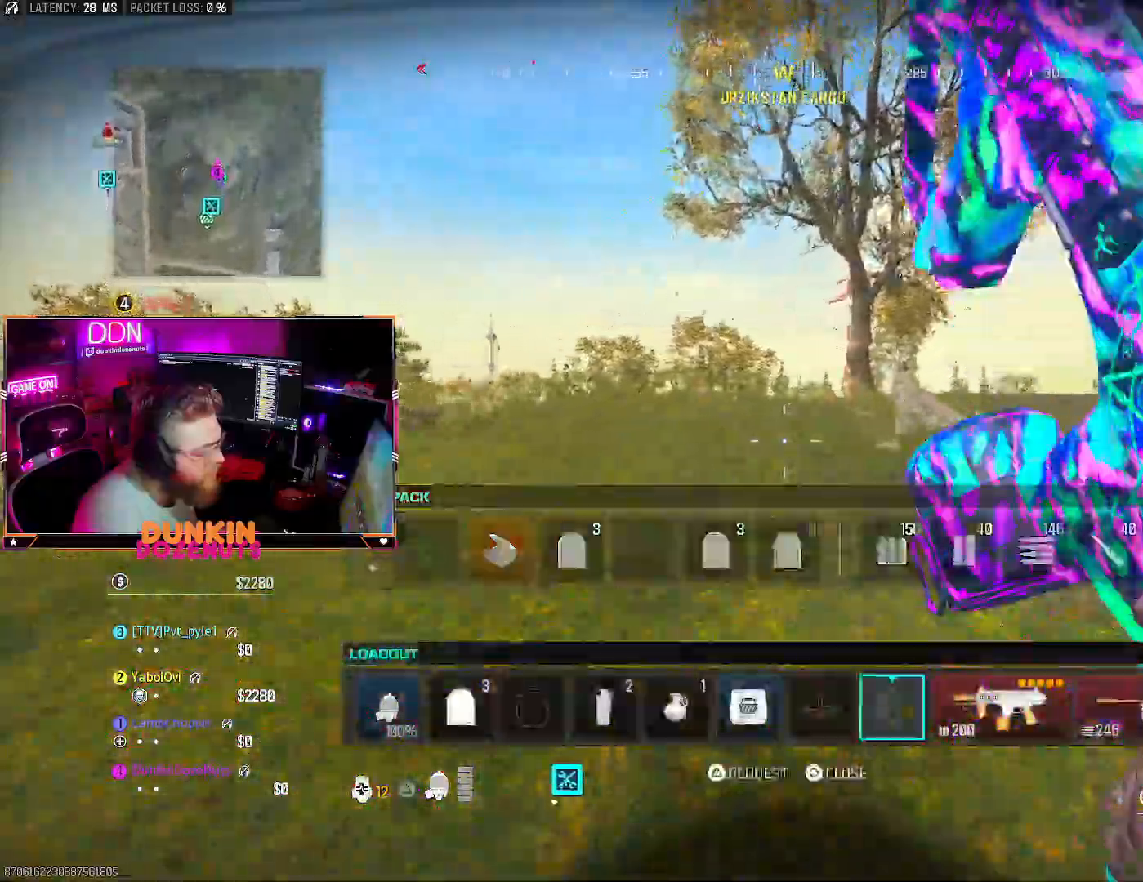
{"buttons": [], "left_stick": "up-right", "right_stick": "center", "events": [[133, "left_stick", "center"], [433, "left_stick", "up-right"]]}
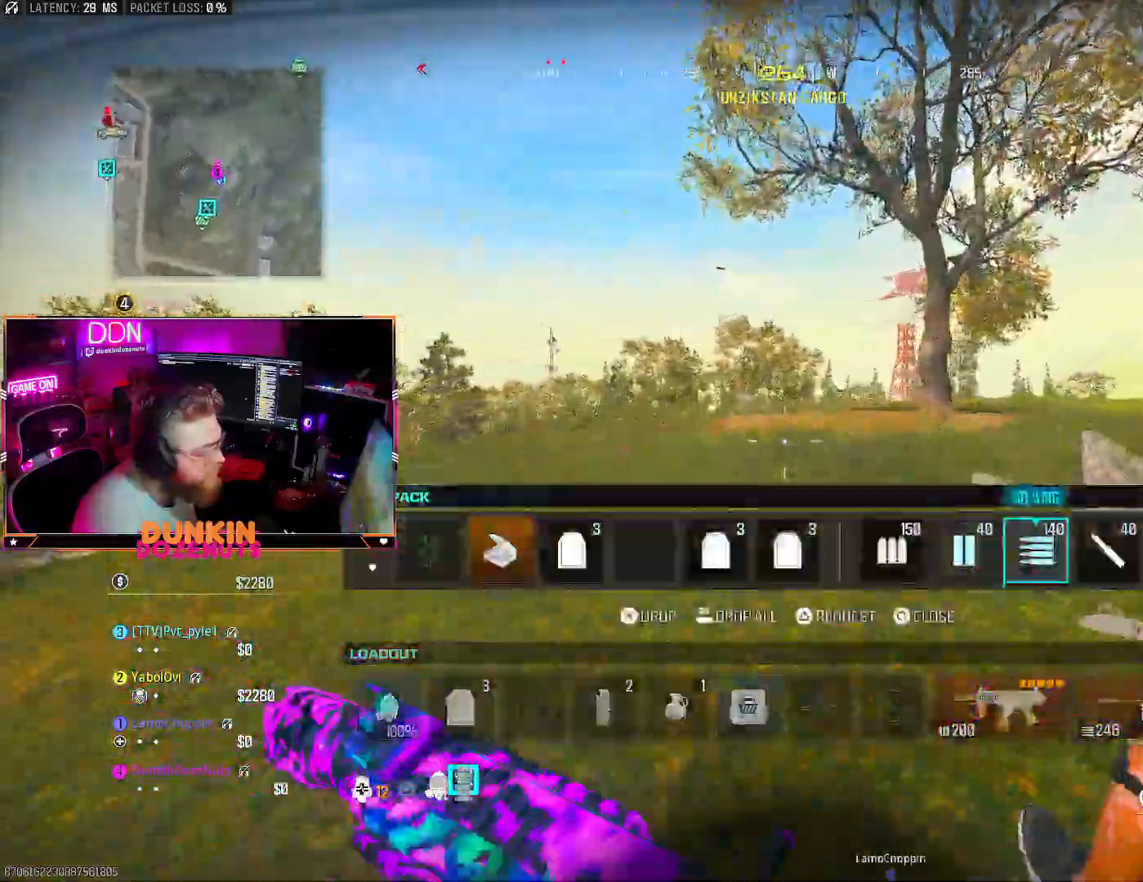
{"buttons": [], "left_stick": "left", "right_stick": "center", "events": [[50, "left_stick", "center"], [250, "left_stick", "right"], [333, "left_stick", "center"], [483, "left_stick", "left"]]}
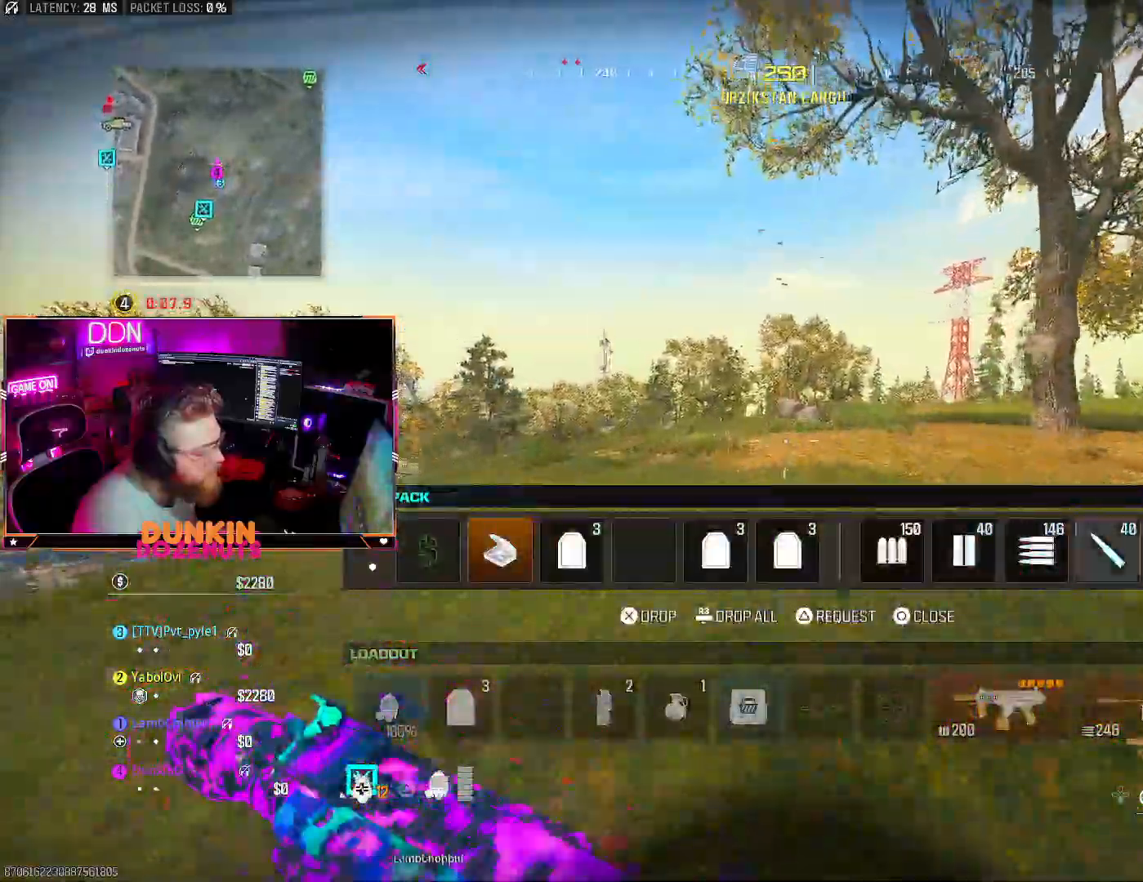
{"buttons": ["CIRCLE"], "left_stick": "center", "right_stick": "center", "events": [[50, "left_stick", "center"], [150, "R3", "down"], [267, "R3", "up"], [417, "CIRCLE", "down"]]}
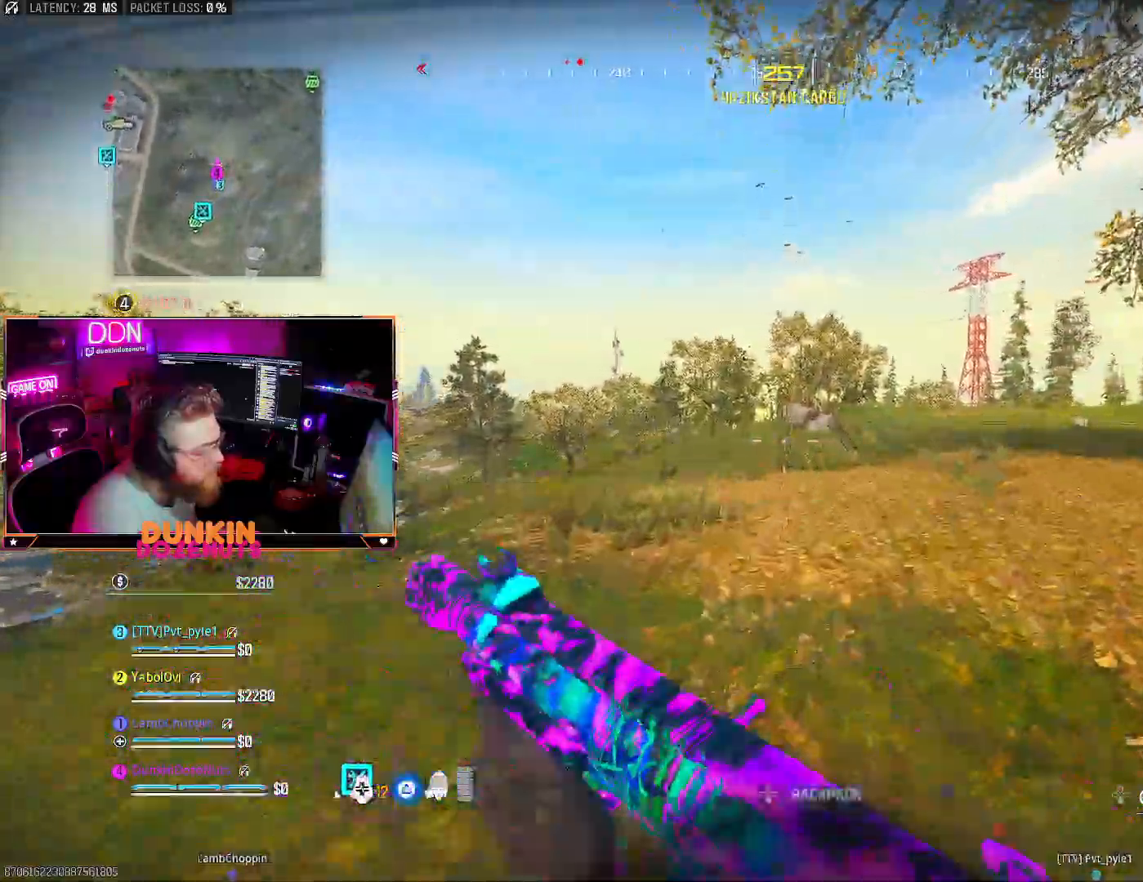
{"buttons": [], "left_stick": "down-left", "right_stick": "down-right", "events": [[17, "CIRCLE", "up"], [150, "left_stick", "left"], [167, "right_stick", "down-right"], [233, "left_stick", "down-left"]]}
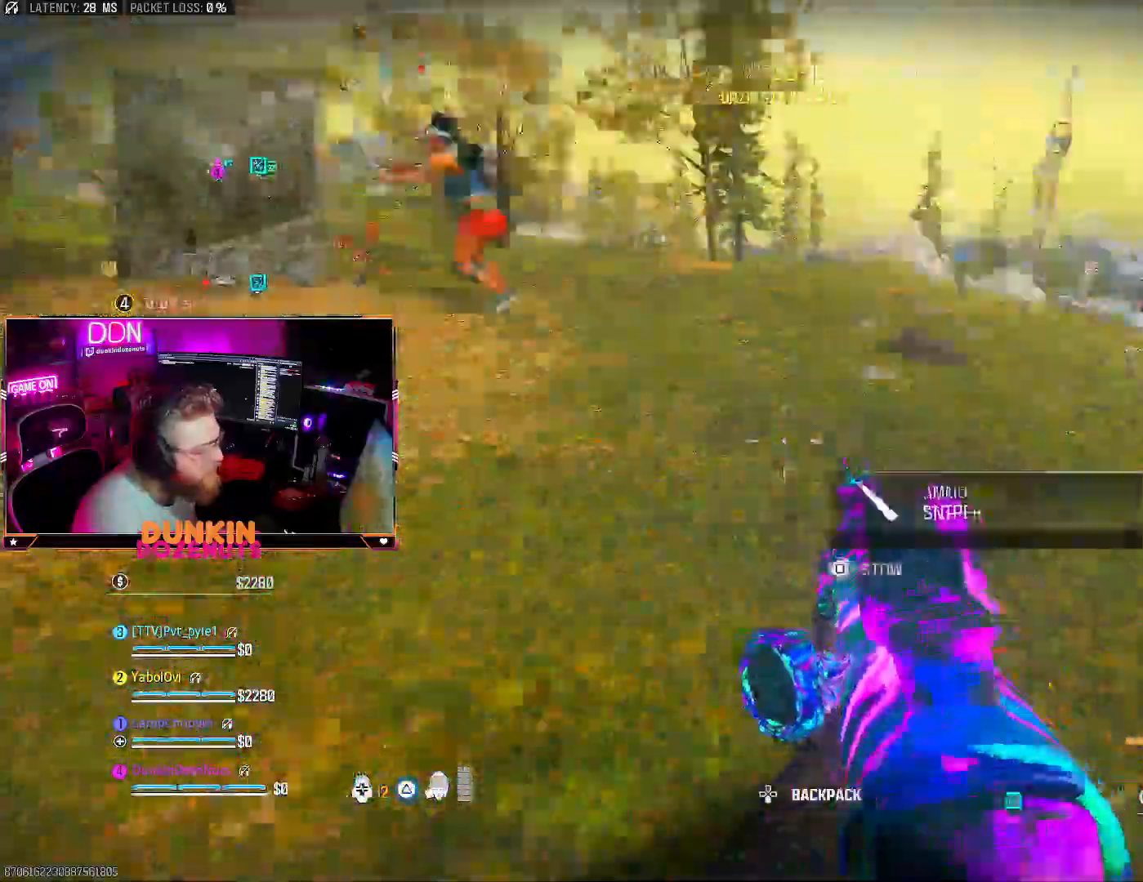
{"buttons": [], "left_stick": "down-left", "right_stick": "up", "events": [[50, "right_stick", "center"], [217, "right_stick", "right"], [317, "right_stick", "center"], [400, "DPAD_UP", "down"], [483, "DPAD_UP", "up"], [500, "right_stick", "up"]]}
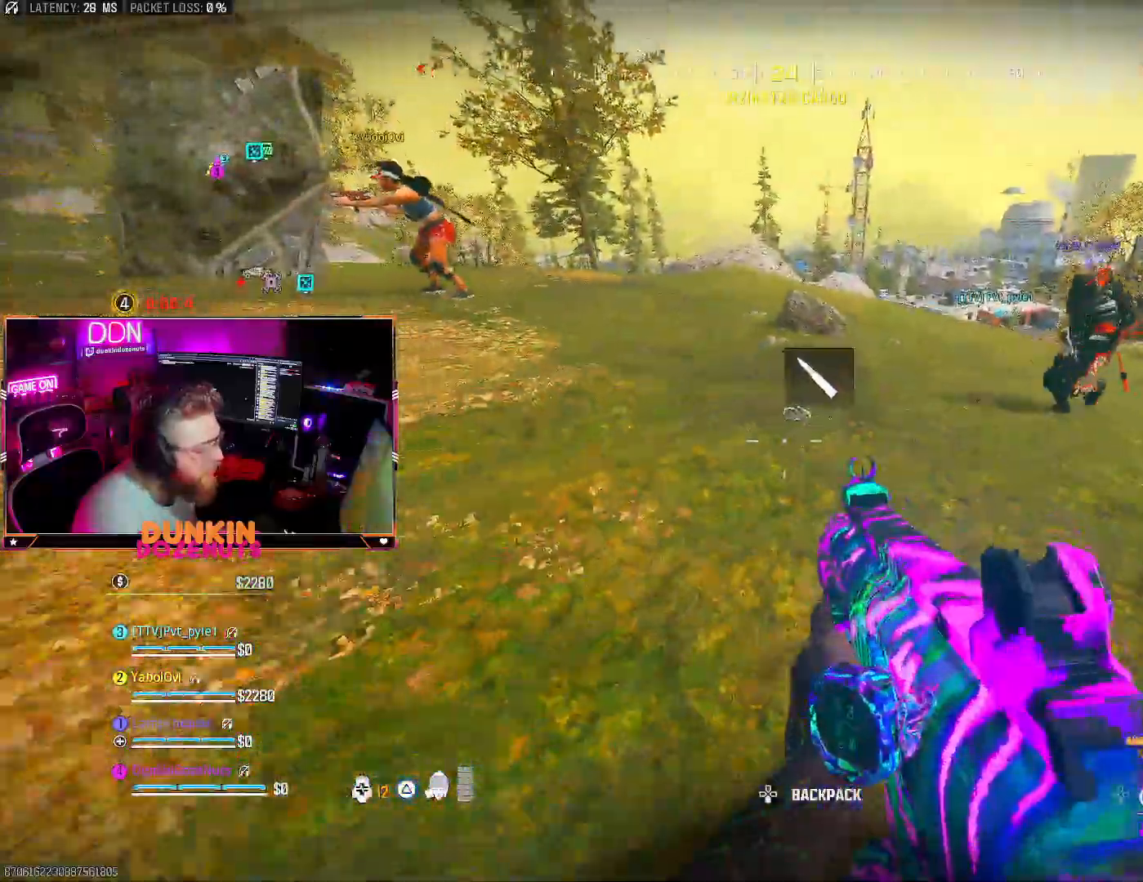
{"buttons": ["CIRCLE"], "left_stick": "up", "right_stick": "center", "events": [[50, "R2", "down"], [50, "right_stick", "up-left"], [117, "R2", "up"], [200, "left_stick", "up-left"], [300, "left_stick", "up"], [350, "L3", "down"], [383, "right_stick", "center"], [450, "CIRCLE", "down"], [467, "L3", "up"]]}
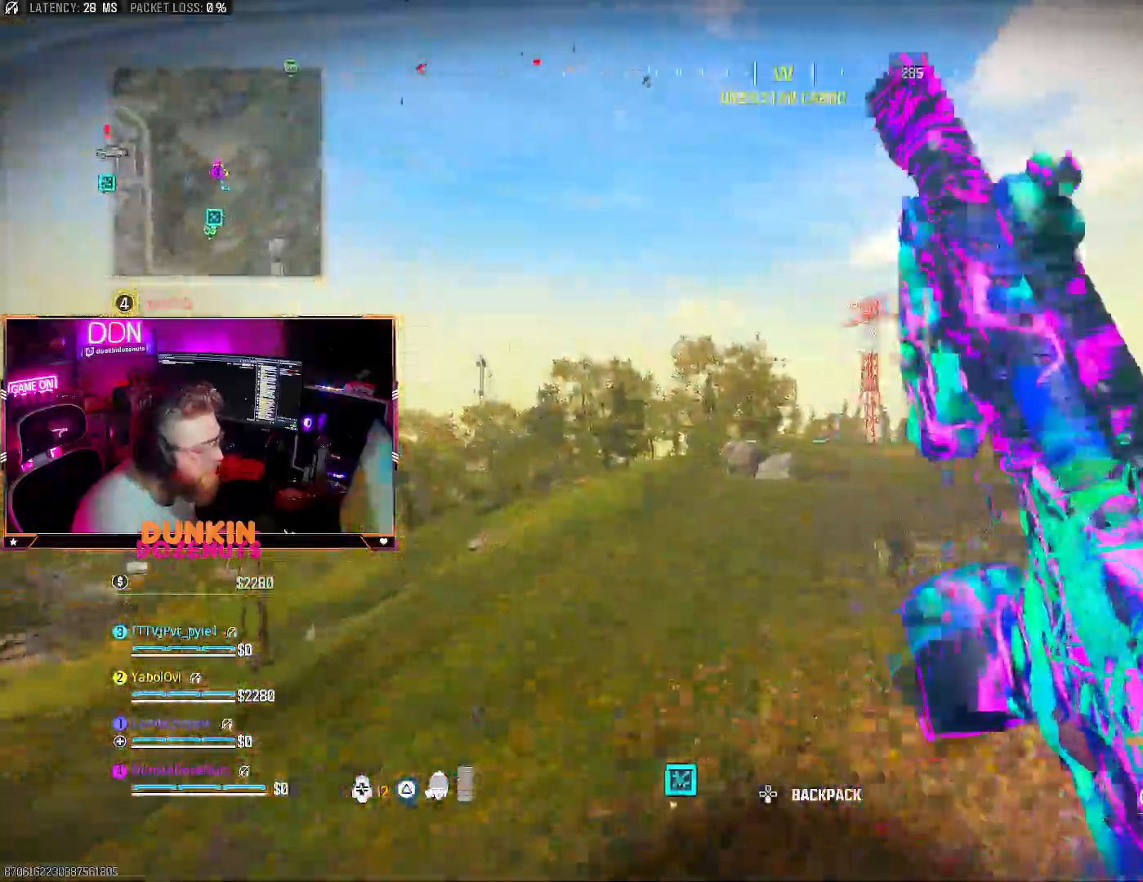
{"buttons": [], "left_stick": "up", "right_stick": "center", "events": [[33, "L3", "down"], [150, "L3", "up"], [383, "CIRCLE", "up"], [383, "CROSS", "down"], [417, "L3", "down"], [467, "CROSS", "up"], [500, "L3", "up"]]}
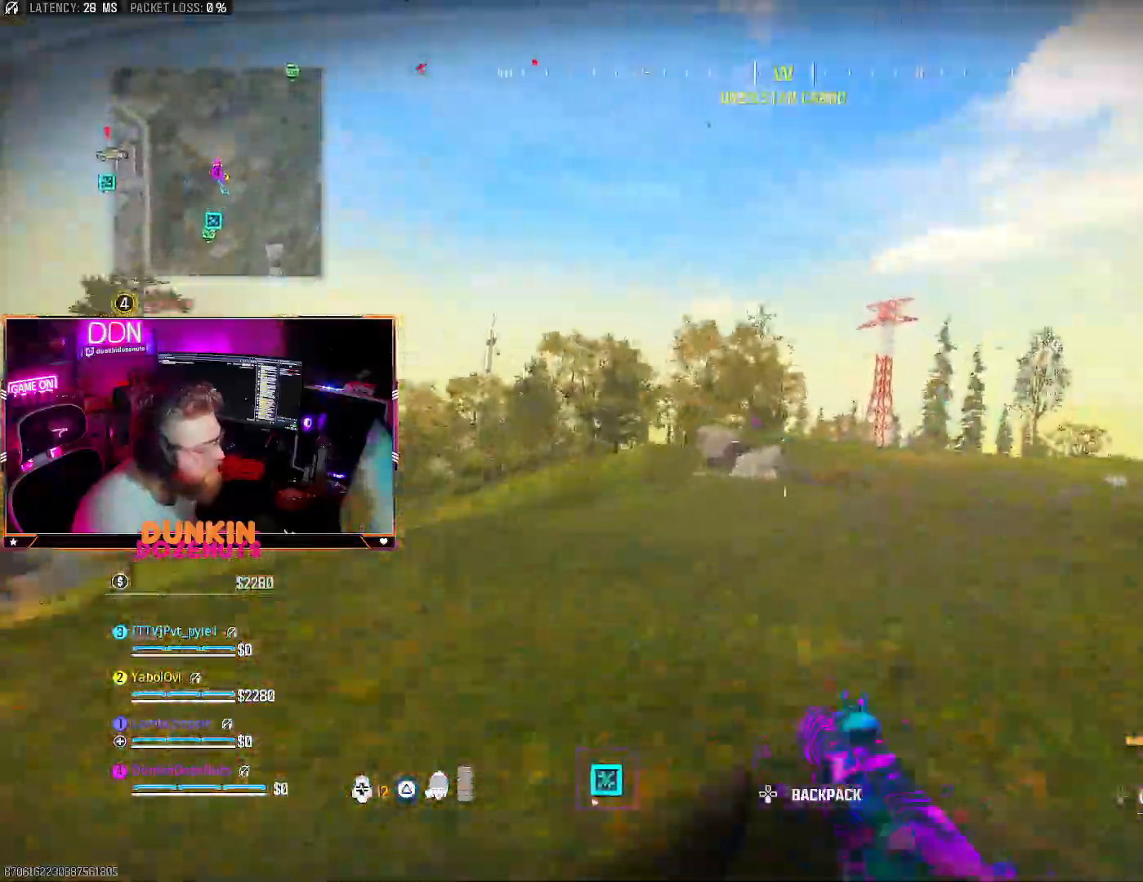
{"buttons": [], "left_stick": "up", "right_stick": "center", "events": [[50, "right_stick", "right"], [67, "L3", "down"], [117, "TRIANGLE", "down"], [167, "right_stick", "center"], [217, "L3", "up"], [233, "TRIANGLE", "up"], [300, "L3", "down"], [317, "TRIANGLE", "down"], [400, "L3", "up"], [417, "TRIANGLE", "up"]]}
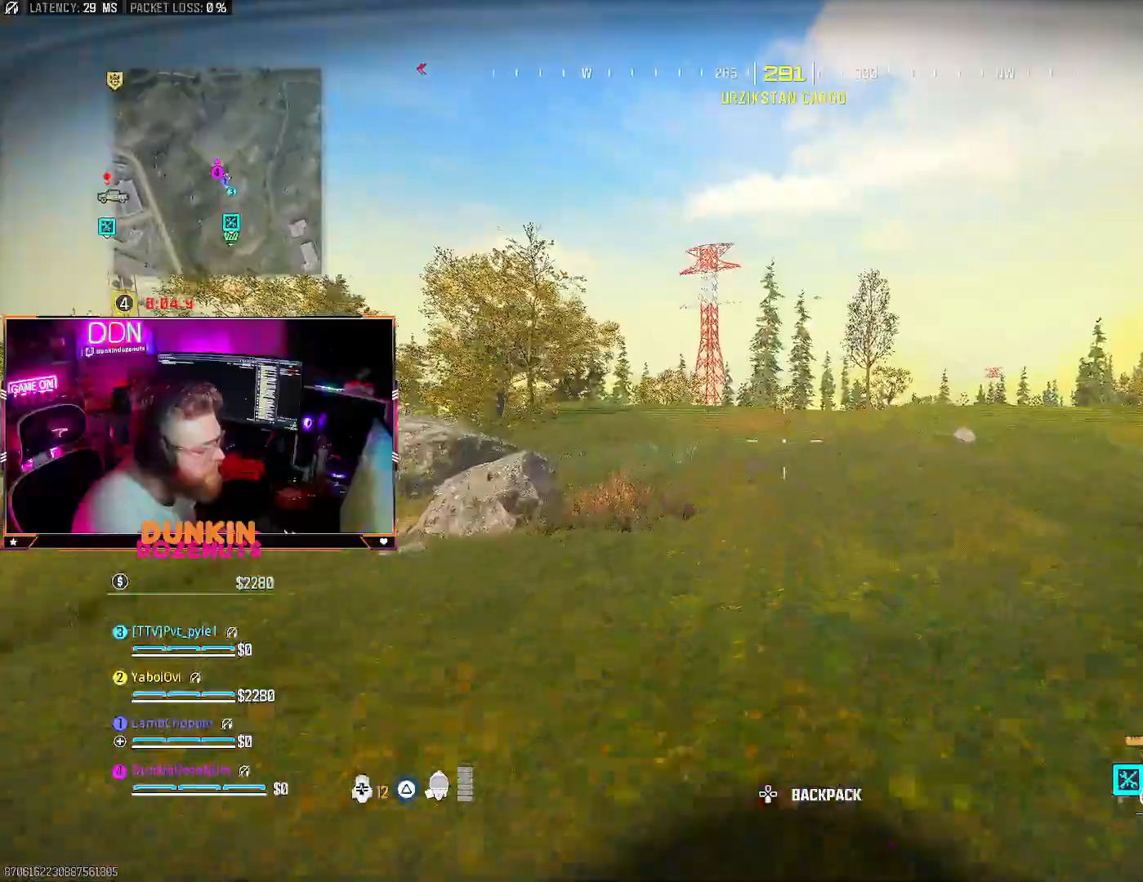
{"buttons": ["CIRCLE"], "left_stick": "up", "right_stick": "center", "events": [[83, "CROSS", "down"], [133, "L3", "down"], [167, "CROSS", "up"], [183, "L3", "up"], [317, "L3", "down"], [383, "L3", "up"], [433, "CIRCLE", "down"]]}
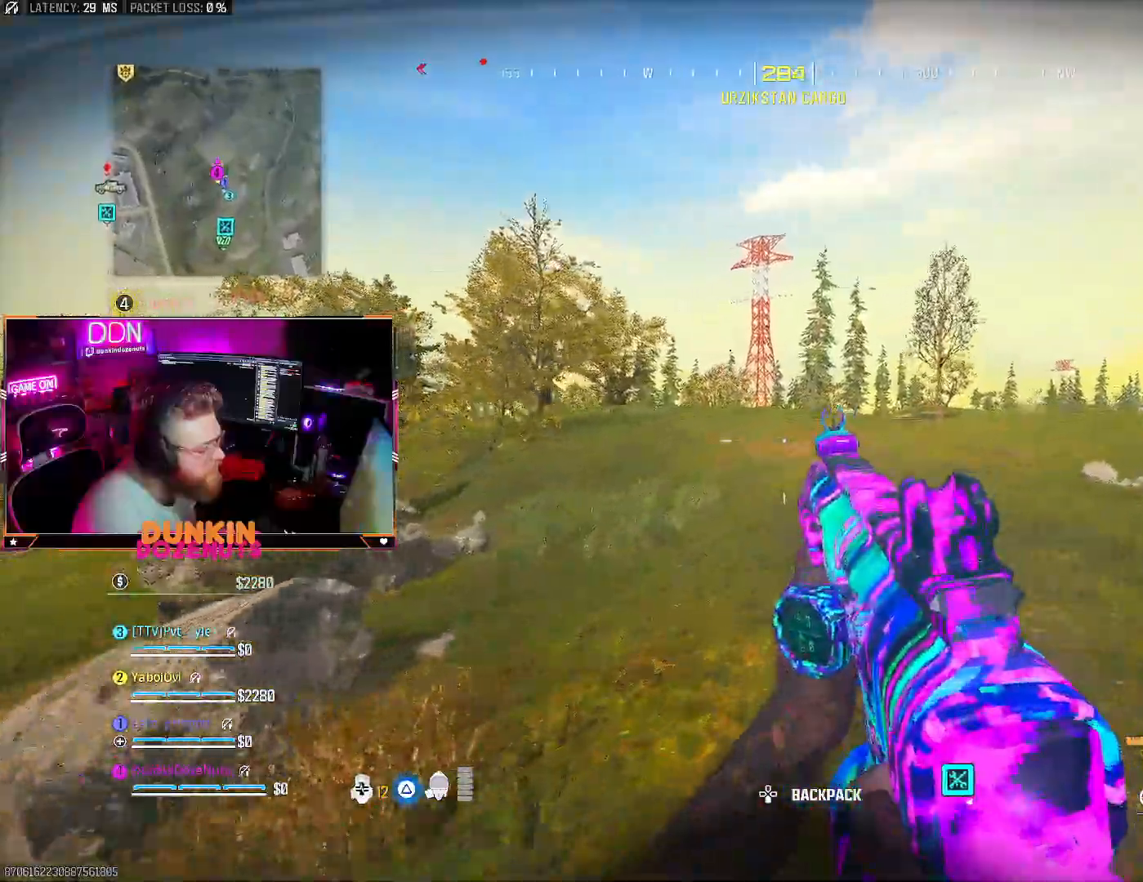
{"buttons": ["CROSS"], "left_stick": "up", "right_stick": "center", "events": [[17, "L3", "down"], [133, "L3", "up"], [267, "L3", "down"], [367, "L3", "up"], [400, "CIRCLE", "up"], [500, "CROSS", "down"]]}
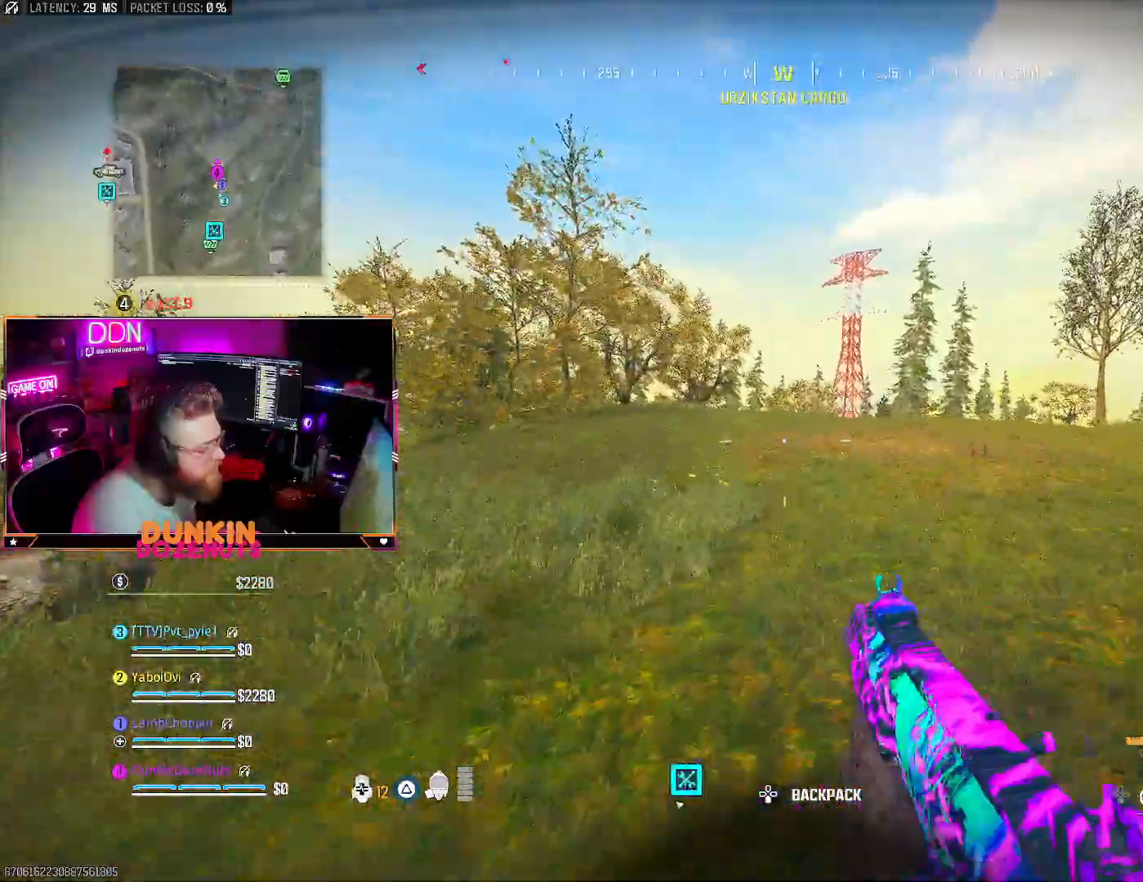
{"buttons": [], "left_stick": "up", "right_stick": "center", "events": [[17, "L3", "down"], [83, "CROSS", "up"], [133, "L3", "up"]]}
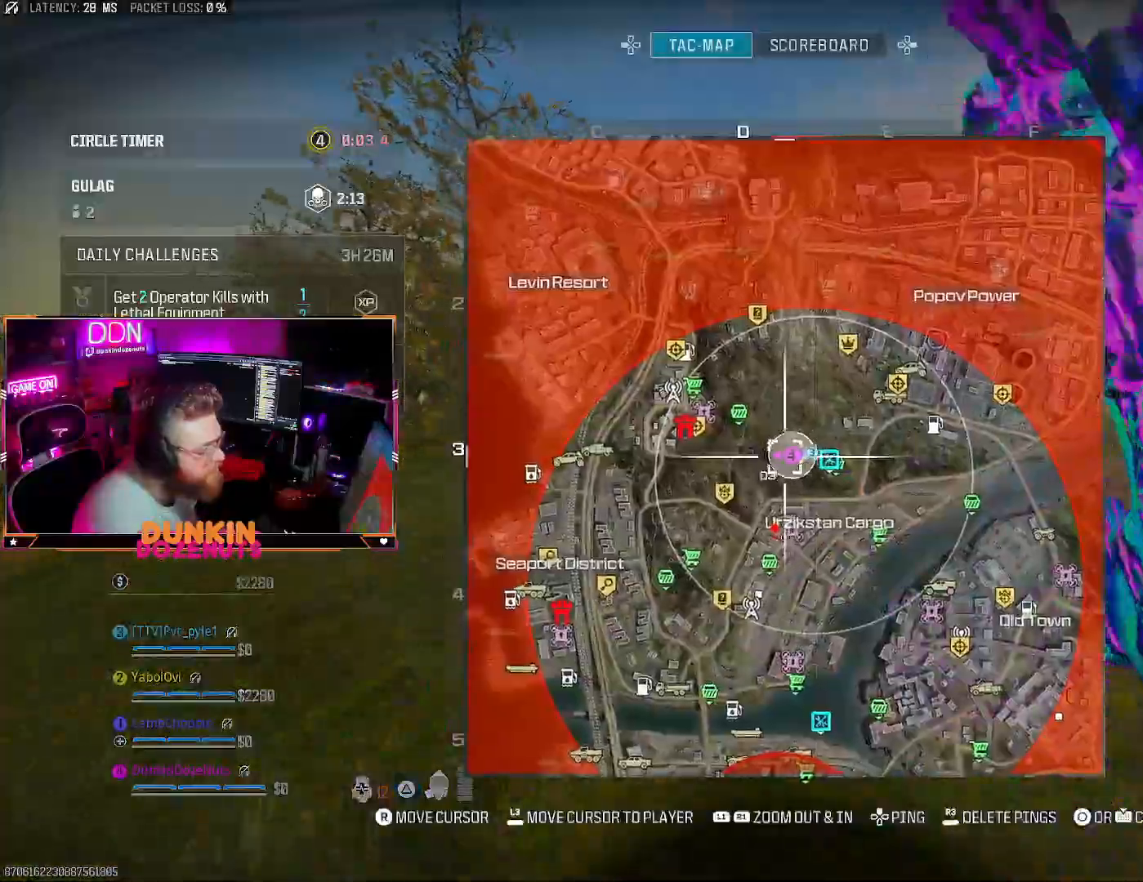
{"buttons": [], "left_stick": "up", "right_stick": "center", "events": [[17, "L1", "down"], [167, "L1", "up"], [167, "right_stick", "left"], [267, "right_stick", "center"]]}
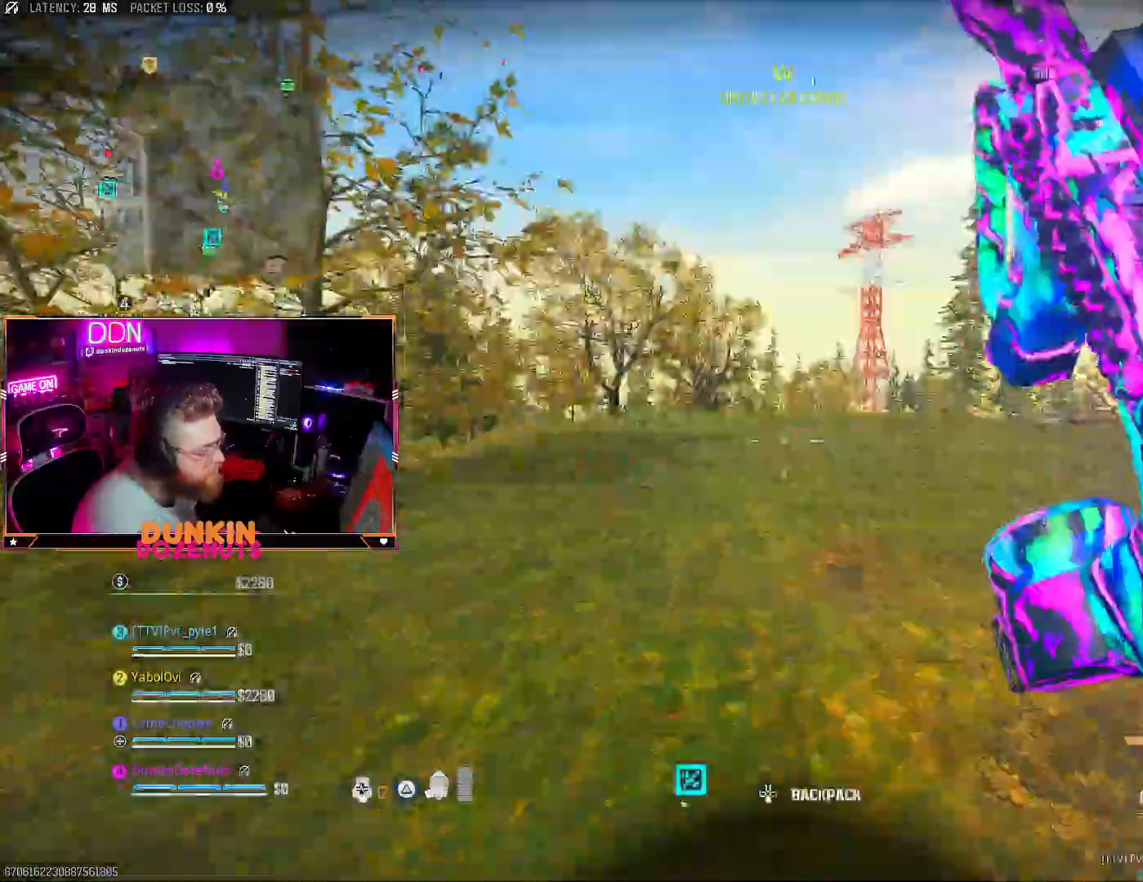
{"buttons": ["CIRCLE"], "left_stick": "up", "right_stick": "left", "events": [[200, "CIRCLE", "down"], [417, "right_stick", "left"]]}
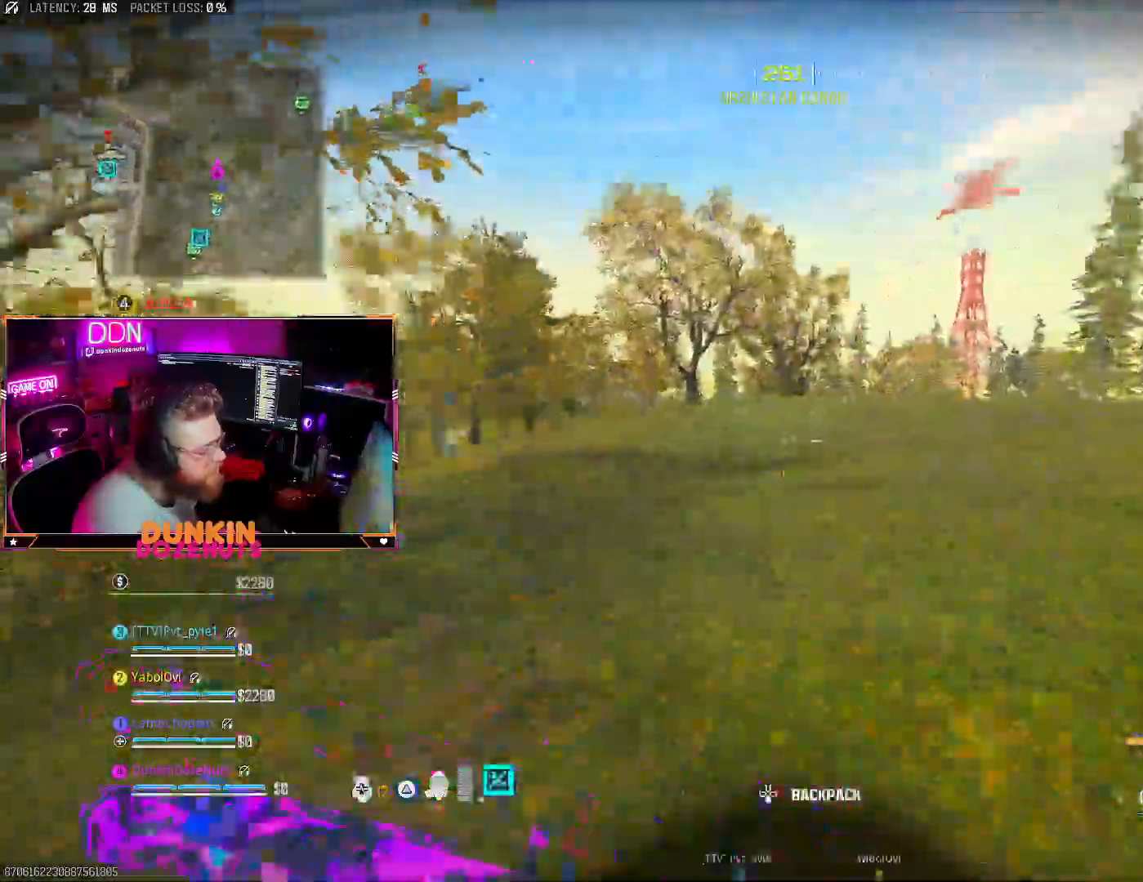
{"buttons": ["TRIANGLE"], "left_stick": "up-right", "right_stick": "center", "events": [[67, "right_stick", "center"], [100, "CIRCLE", "up"], [133, "CROSS", "down"], [133, "left_stick", "up-right"], [183, "L3", "down"], [250, "CROSS", "up"], [300, "L3", "up"], [317, "TRIANGLE", "down"], [367, "L3", "down"], [400, "TRIANGLE", "up"], [483, "TRIANGLE", "down"], [500, "L3", "up"]]}
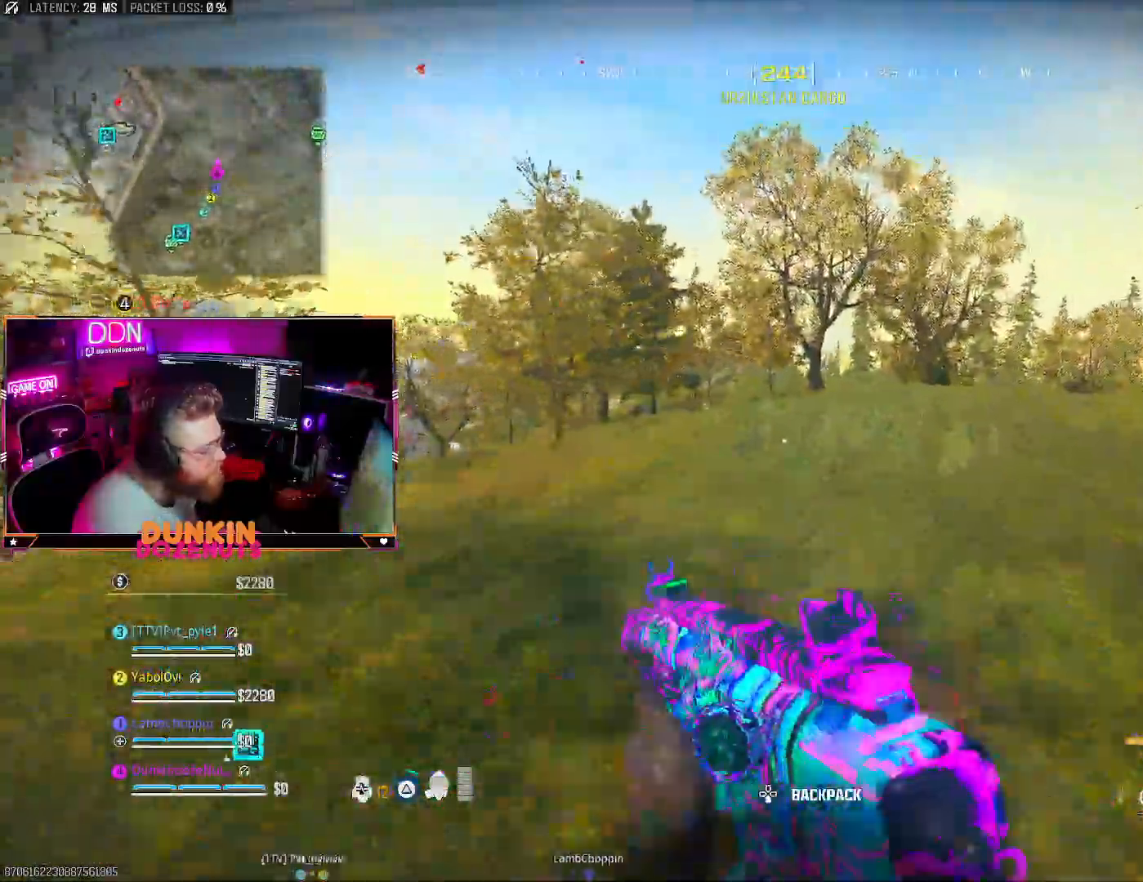
{"buttons": ["CIRCLE", "L3"], "left_stick": "up", "right_stick": "right", "events": [[67, "TRIANGLE", "up"], [167, "right_stick", "right"], [200, "CROSS", "down"], [250, "L3", "down"], [250, "left_stick", "up"], [250, "right_stick", "center"], [283, "CROSS", "up"], [333, "right_stick", "left"], [383, "CIRCLE", "down"], [383, "L3", "up"], [383, "right_stick", "center"], [450, "L3", "down"], [467, "right_stick", "right"]]}
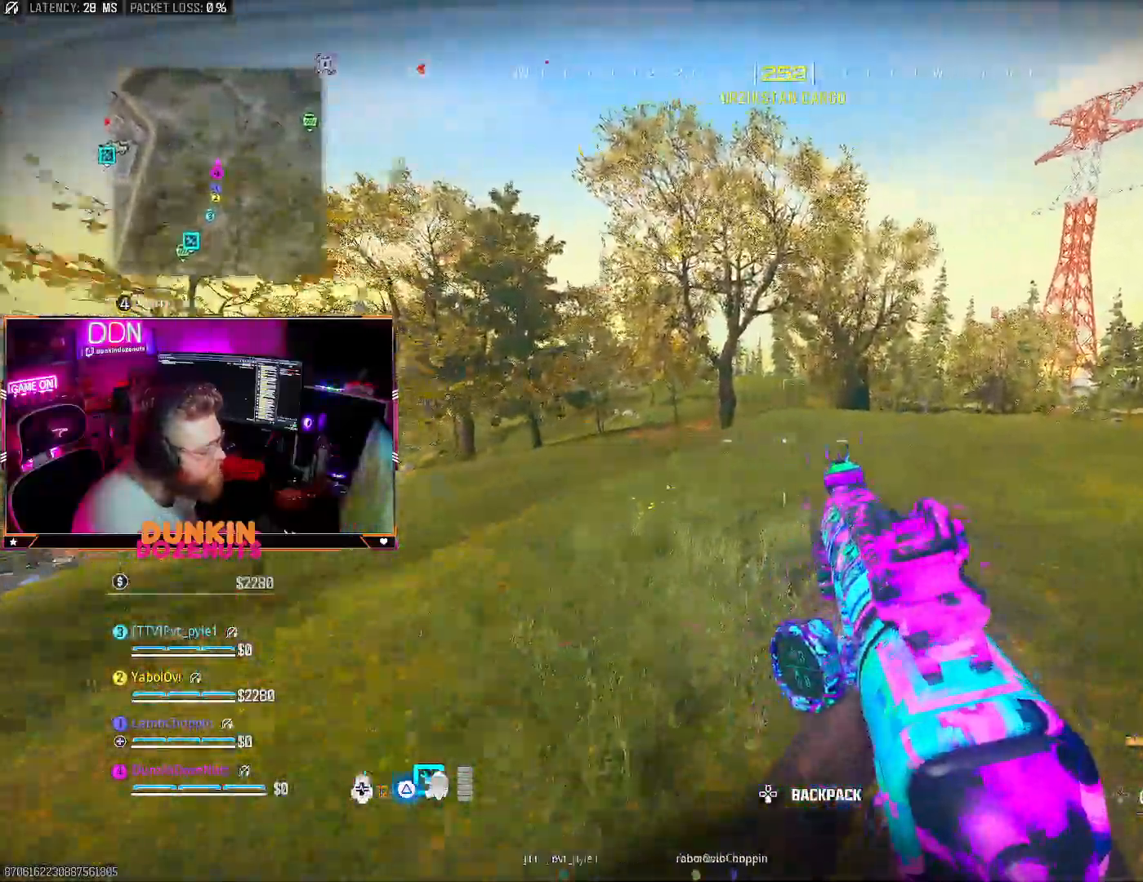
{"buttons": [], "left_stick": "up", "right_stick": "center", "events": [[83, "L3", "up"], [150, "right_stick", "center"], [167, "L3", "down"], [300, "L3", "up"], [367, "CIRCLE", "up"]]}
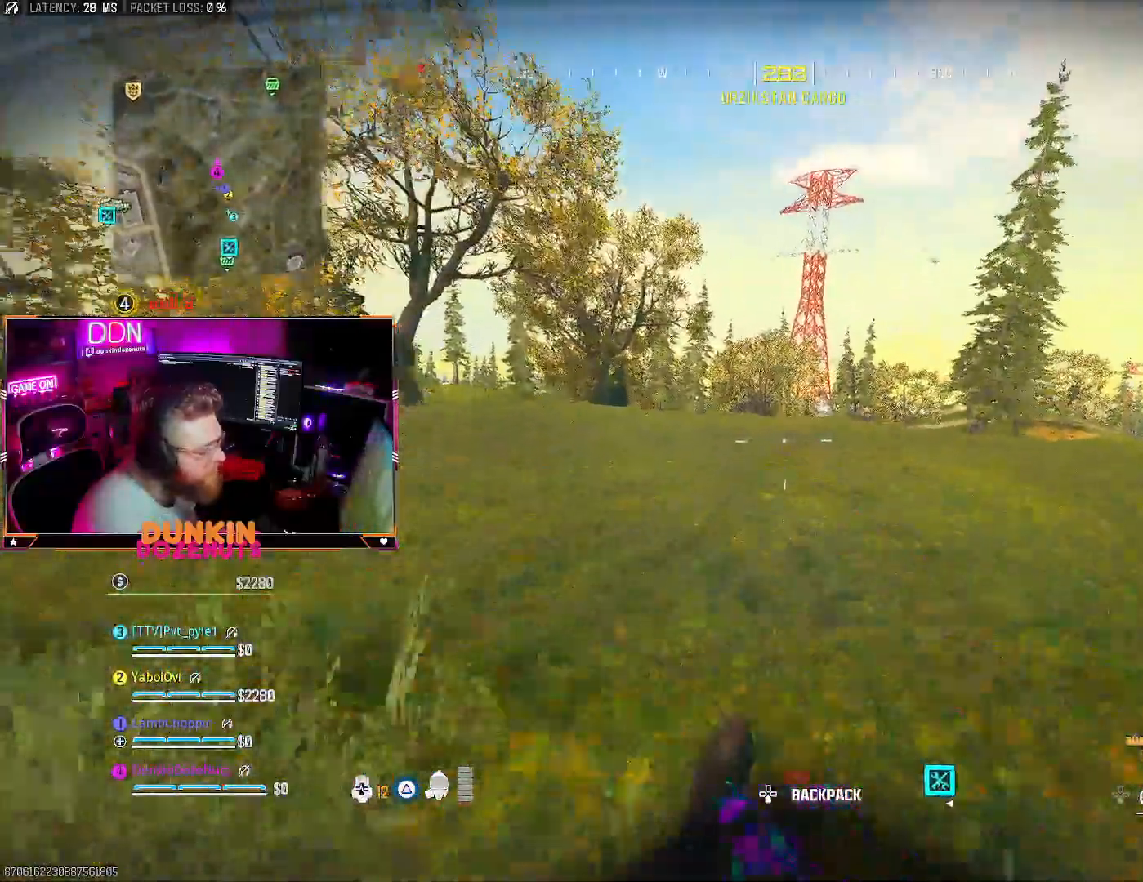
{"buttons": [], "left_stick": "up-left", "right_stick": "center", "events": [[33, "CROSS", "down"], [100, "L3", "down"], [100, "left_stick", "up-left"], [133, "CROSS", "up"], [167, "L3", "up"], [183, "TRIANGLE", "down"], [283, "L3", "down"], [317, "TRIANGLE", "up"], [400, "TRIANGLE", "down"], [433, "L3", "up"], [500, "TRIANGLE", "up"]]}
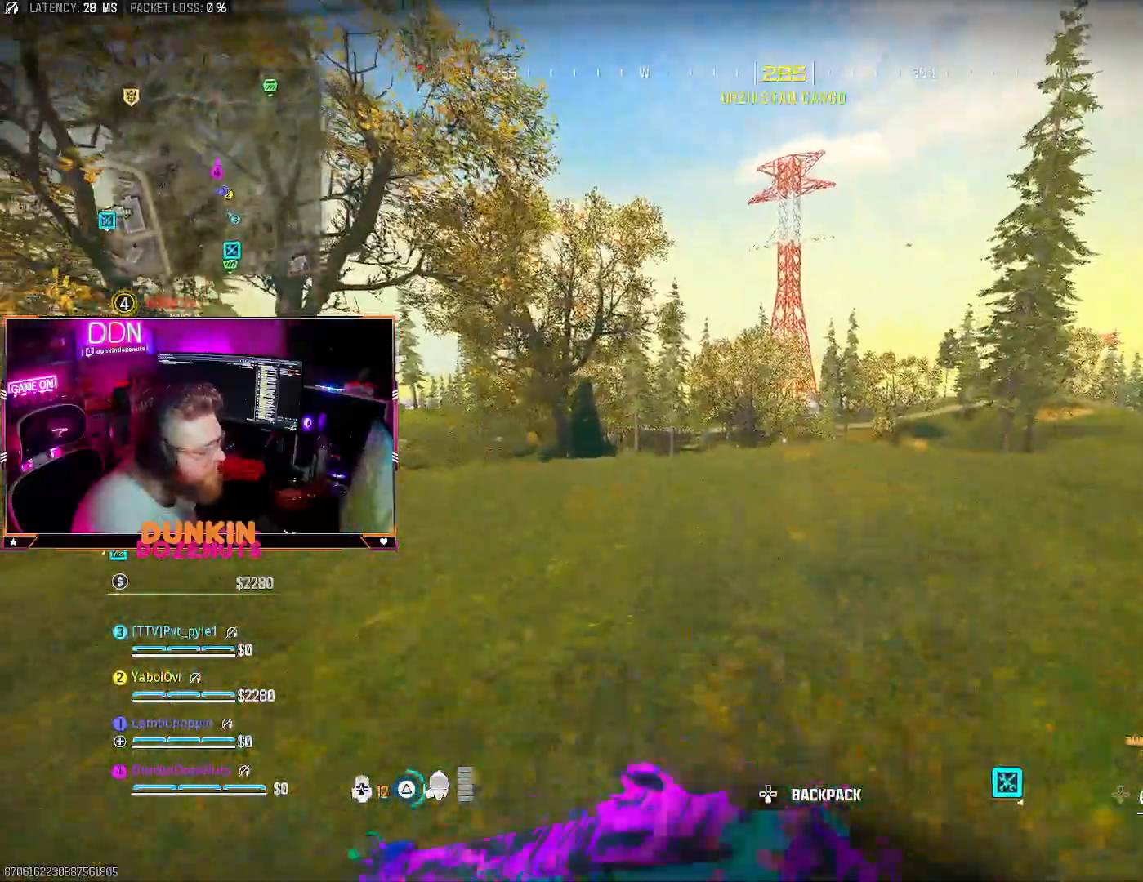
{"buttons": ["CIRCLE"], "left_stick": "up-left", "right_stick": "left", "events": [[83, "CROSS", "down"], [100, "L3", "down"], [200, "CROSS", "up"], [217, "L3", "up"], [300, "L3", "down"], [433, "CIRCLE", "down"], [450, "L3", "up"], [500, "right_stick", "left"]]}
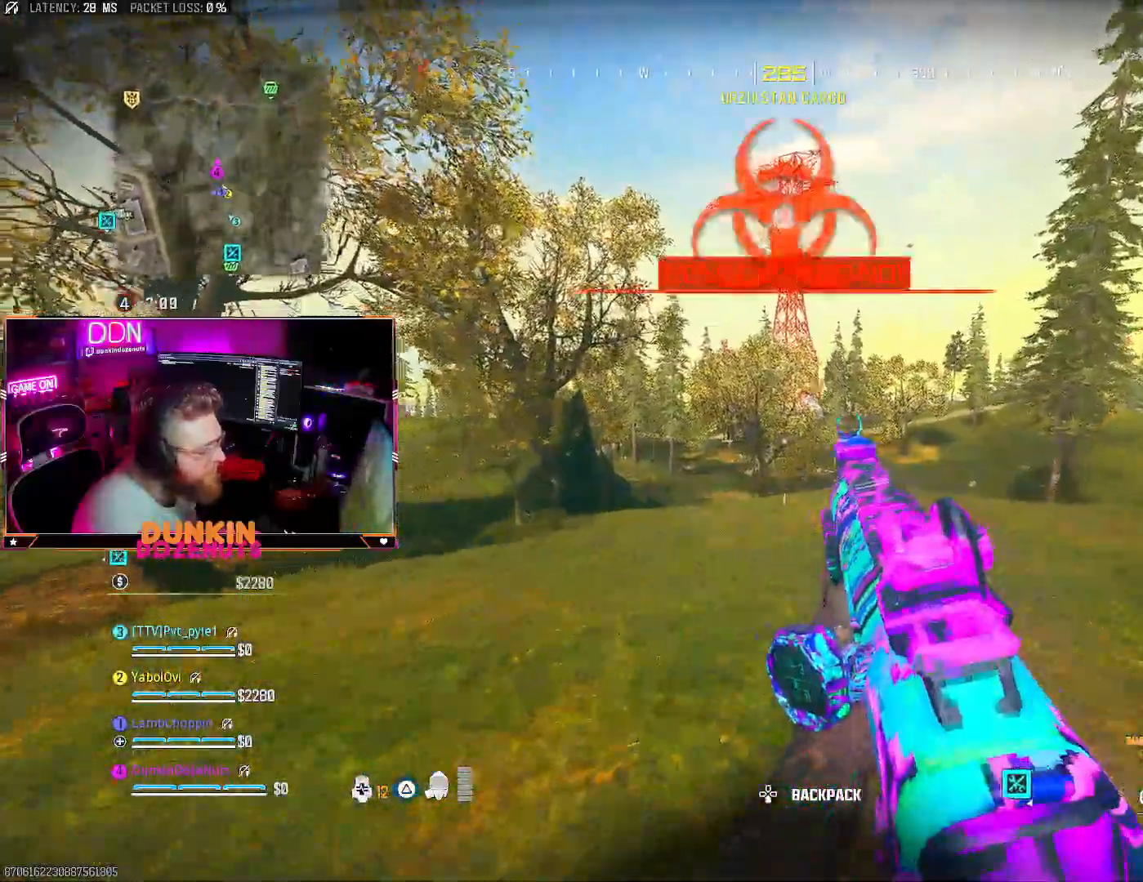
{"buttons": ["CROSS", "L3"], "left_stick": "up", "right_stick": "center", "events": [[17, "L3", "down"], [183, "L3", "up"], [200, "right_stick", "center"], [300, "left_stick", "up"], [400, "CIRCLE", "up"], [450, "CROSS", "down"], [500, "L3", "down"]]}
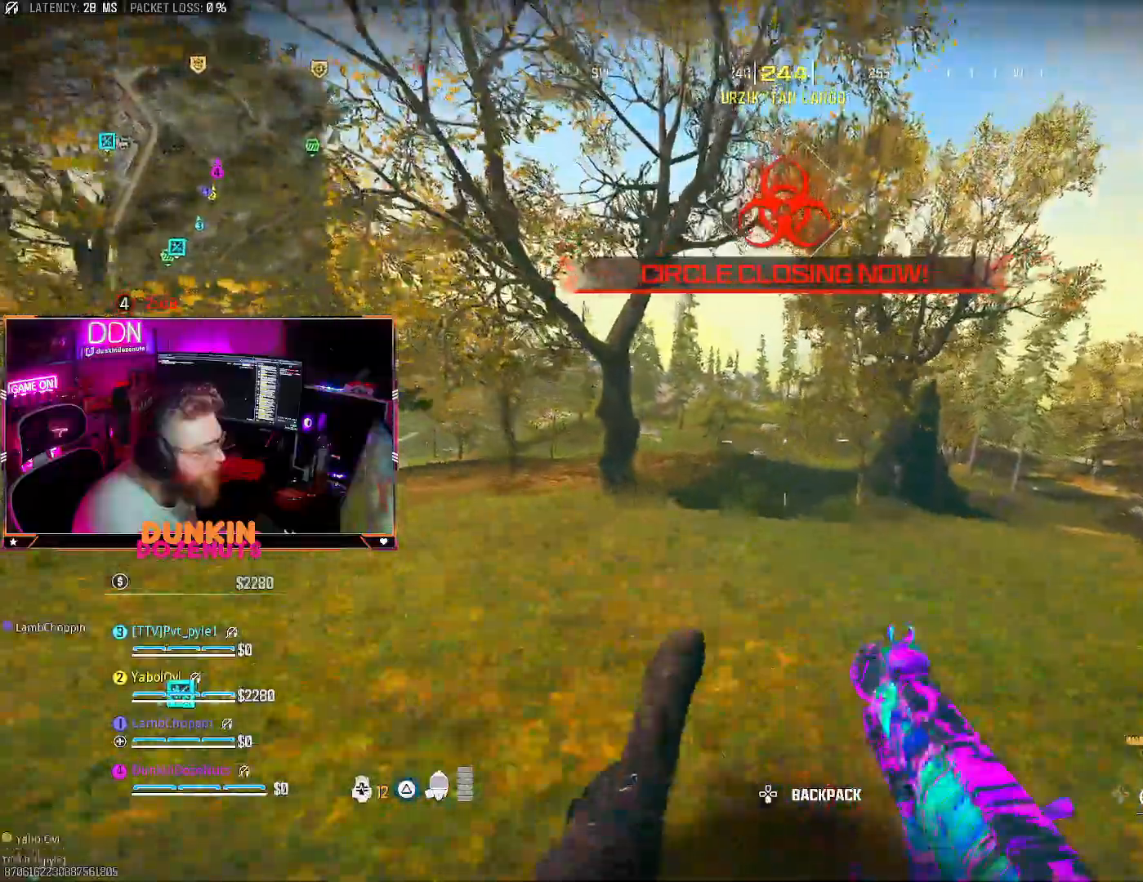
{"buttons": ["CROSS", "L3"], "left_stick": "up", "right_stick": "center", "events": [[67, "CROSS", "up"], [117, "L3", "up"], [183, "L3", "down"], [317, "L3", "up"], [333, "TRIANGLE", "down"], [417, "TRIANGLE", "up"], [450, "CROSS", "down"], [467, "L3", "down"]]}
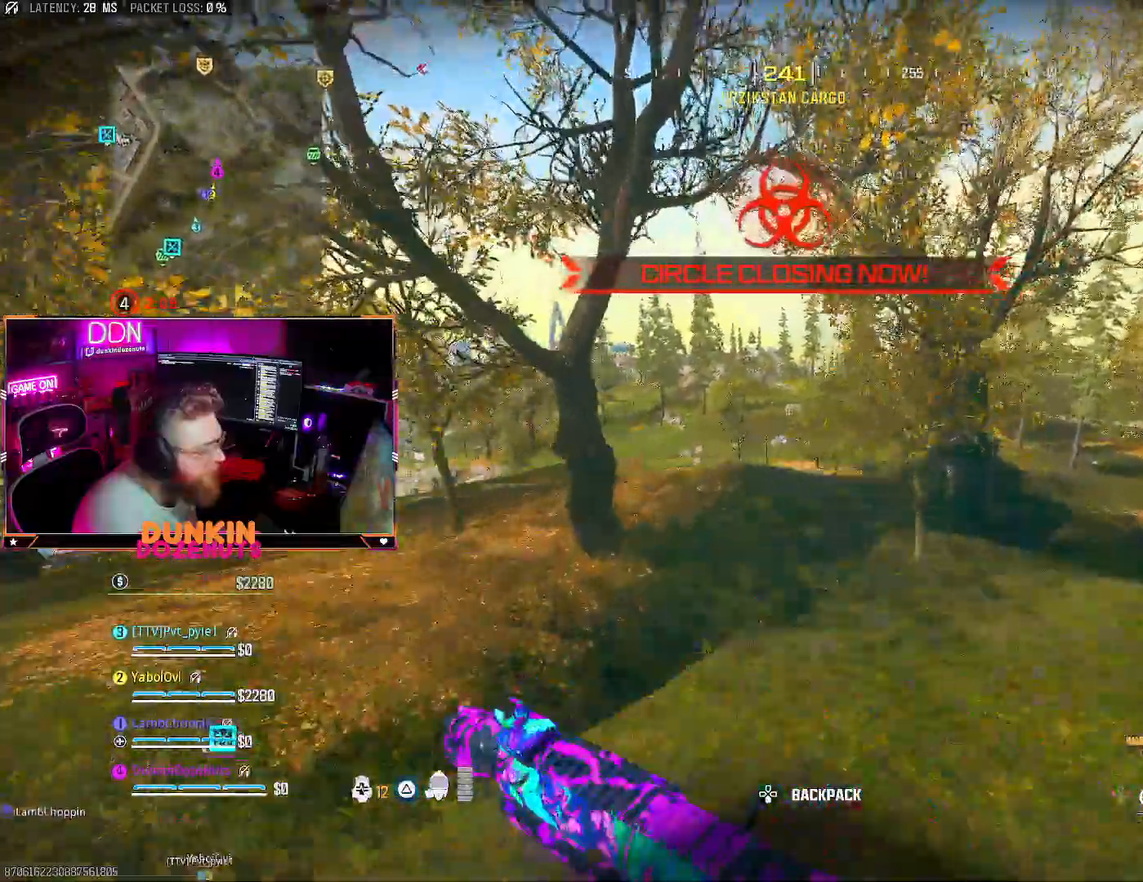
{"buttons": ["CIRCLE"], "left_stick": "up", "right_stick": "right", "events": [[17, "CROSS", "up"], [33, "TRIANGLE", "down"], [83, "L3", "up"], [117, "TRIANGLE", "up"], [183, "L3", "down"], [283, "L3", "up"], [367, "CIRCLE", "down"], [367, "right_stick", "right"], [383, "L3", "down"], [483, "L3", "up"]]}